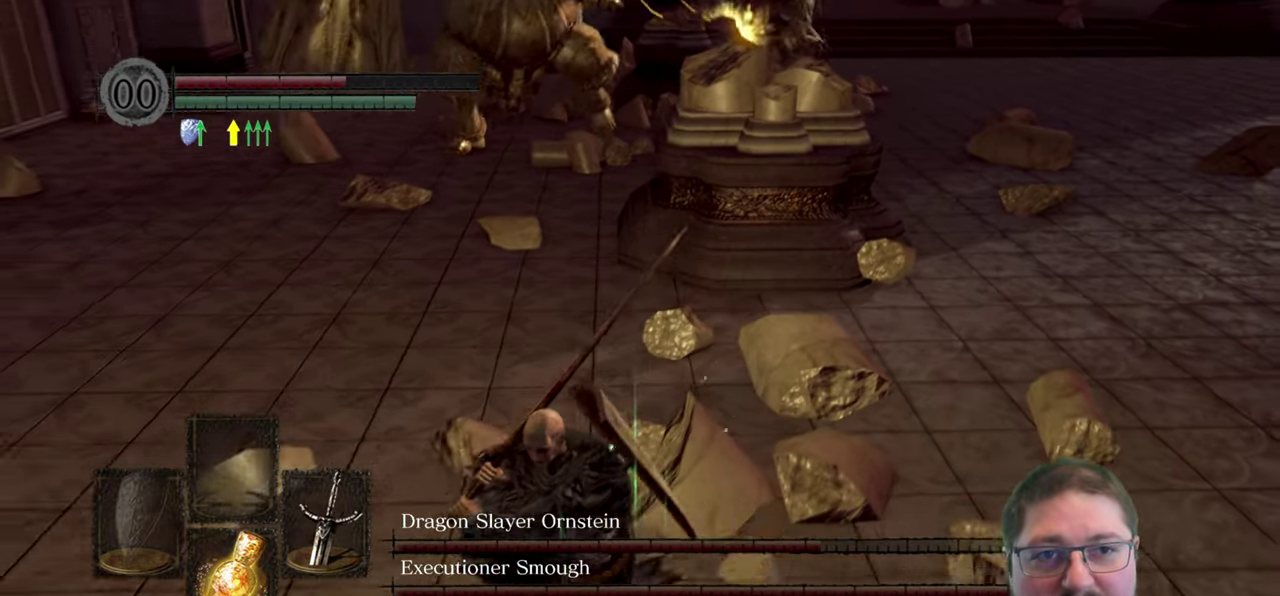
Gameplay with a controller (Xbox layout); each line is a JSON object with the inputs held at the frame after it. "button_events" lists button changes between this image and that frame as [ms after this image, input, new state], when the widget could be followed in between (sticks are given only as held states). Not read: HOME.
{"buttons": [], "left_stick": "down", "right_stick": "center", "button_events": []}
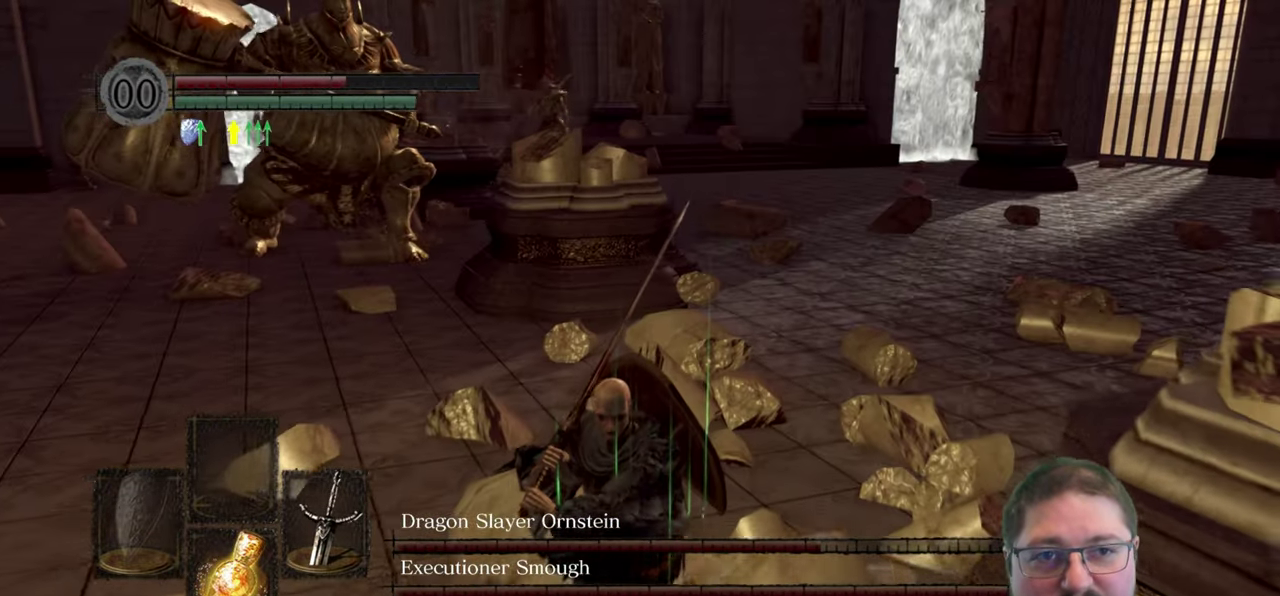
{"buttons": [], "left_stick": "down", "right_stick": "center", "button_events": []}
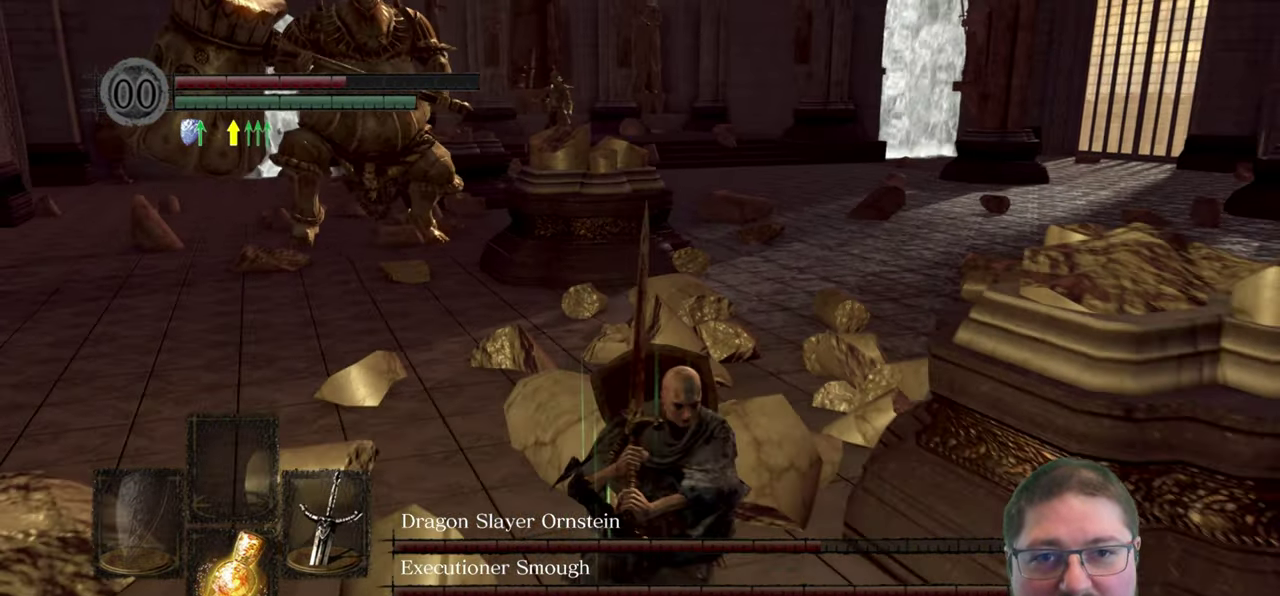
{"buttons": [], "left_stick": "down-right", "right_stick": "left", "button_events": []}
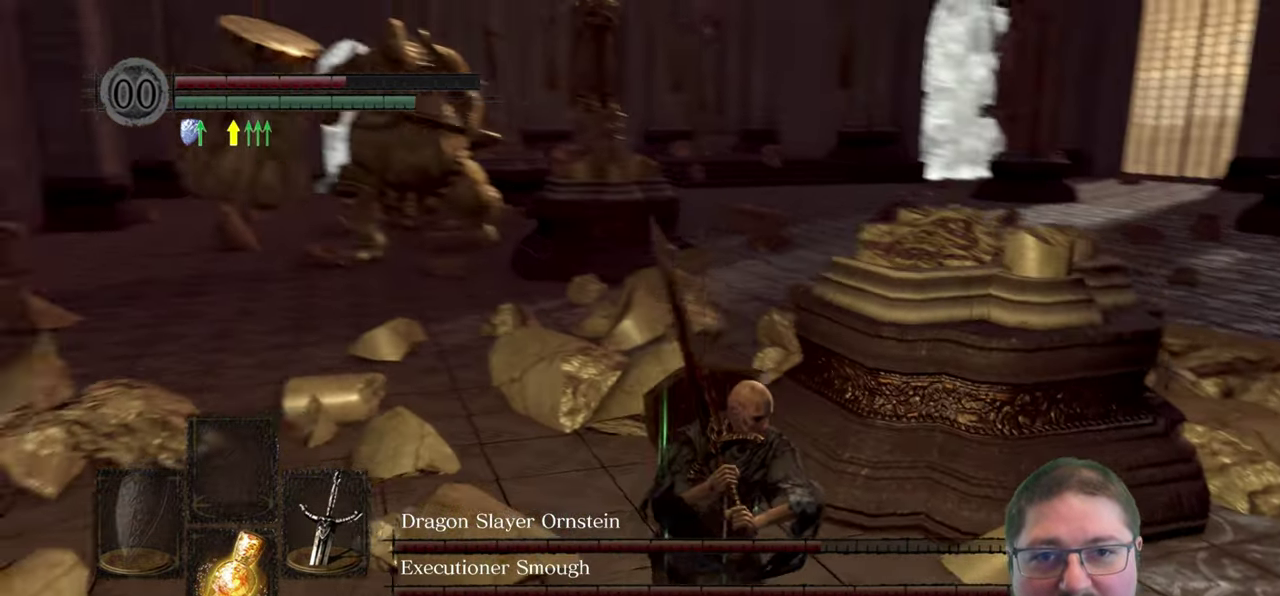
{"buttons": [], "left_stick": "down-right", "right_stick": "center", "button_events": []}
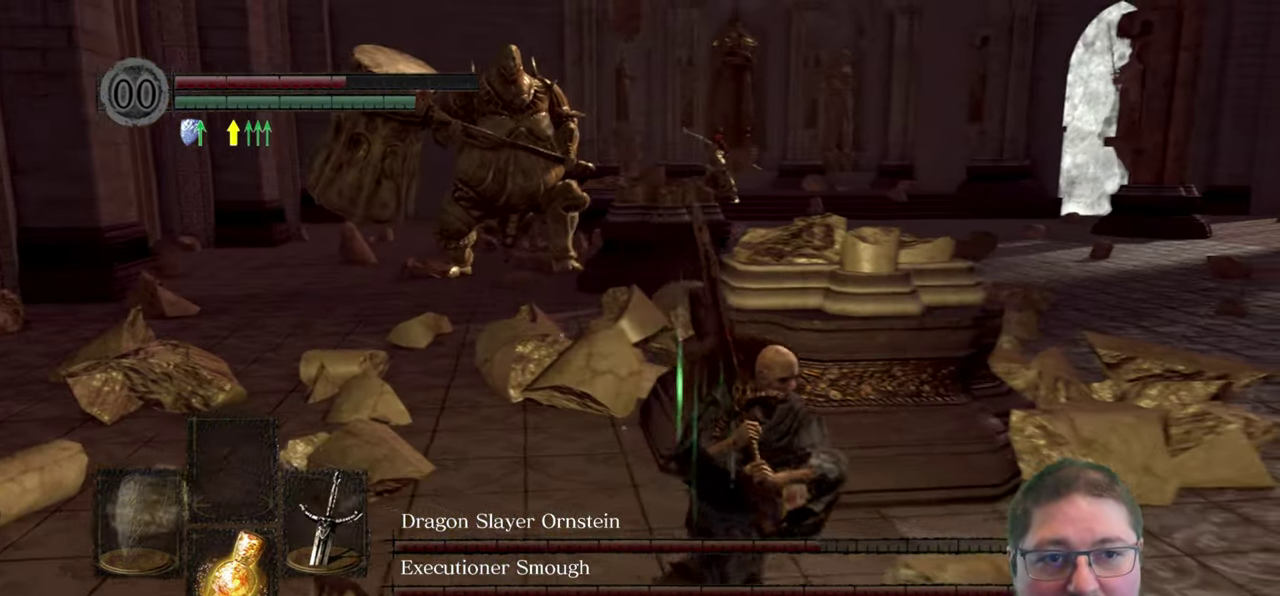
{"buttons": [], "left_stick": "center", "right_stick": "center", "button_events": []}
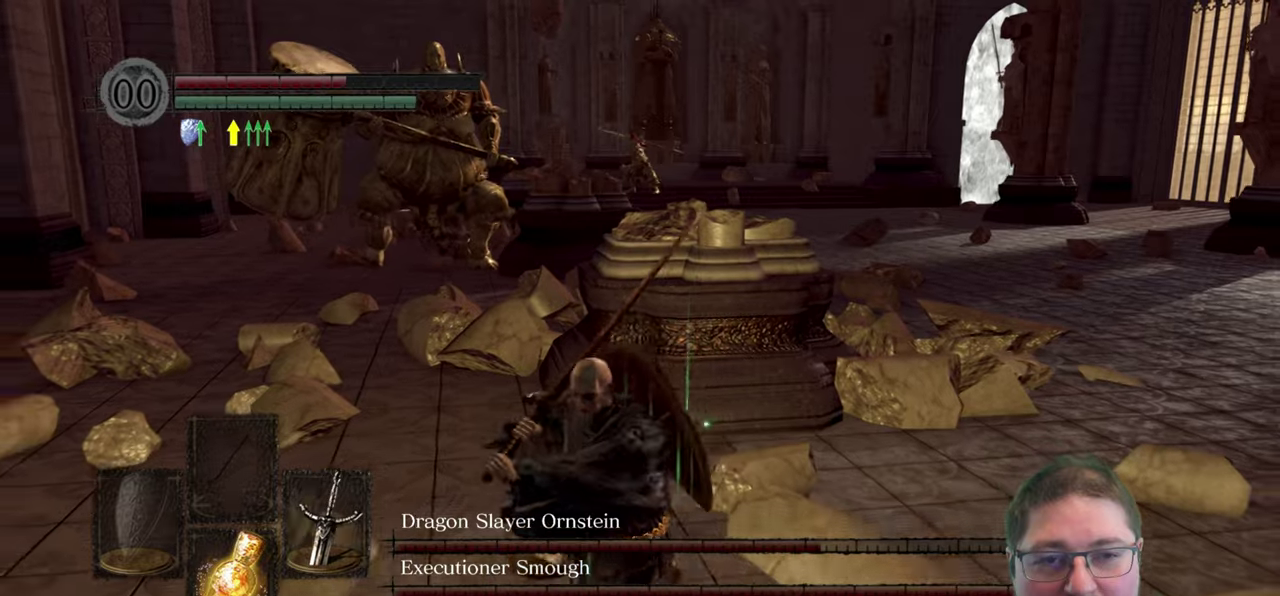
{"buttons": [], "left_stick": "down-right", "right_stick": "center", "button_events": []}
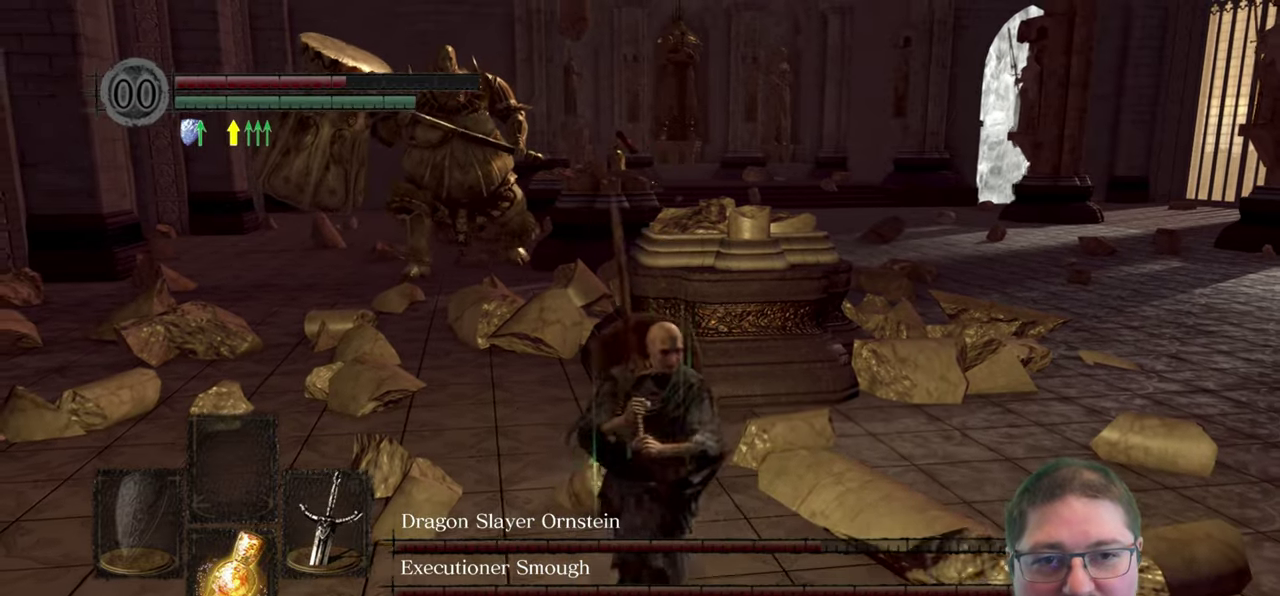
{"buttons": [], "left_stick": "right", "right_stick": "left", "button_events": []}
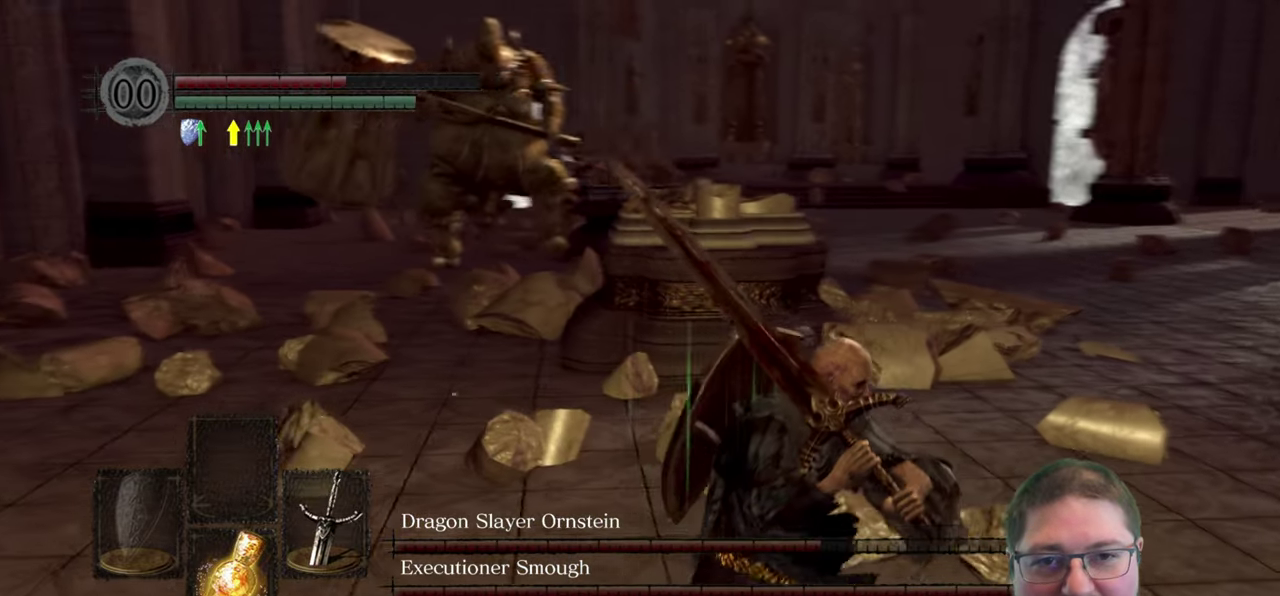
{"buttons": [], "left_stick": "down-right", "right_stick": "center", "button_events": []}
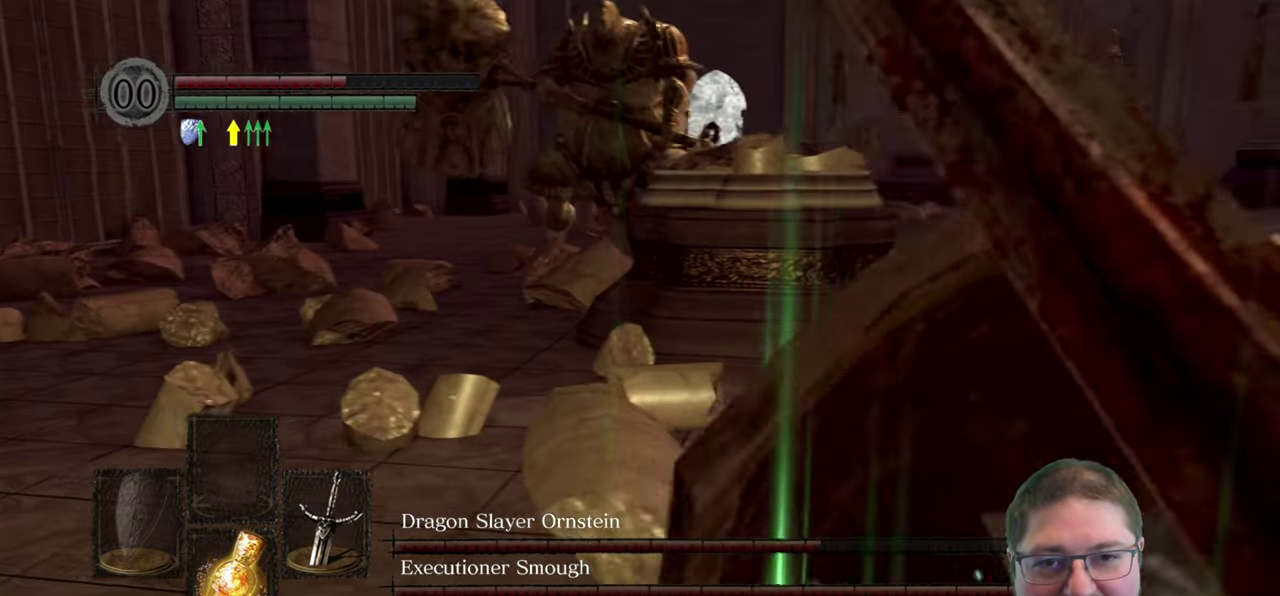
{"buttons": [], "left_stick": "down-right", "right_stick": "center", "button_events": []}
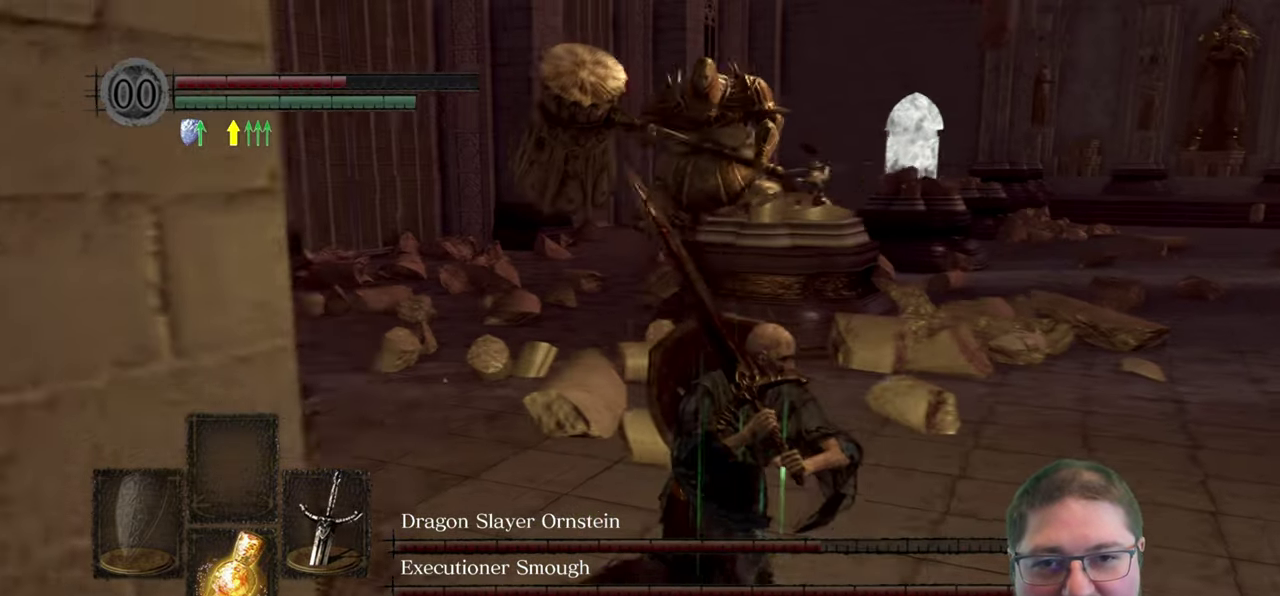
{"buttons": [], "left_stick": "down-right", "right_stick": "left", "button_events": []}
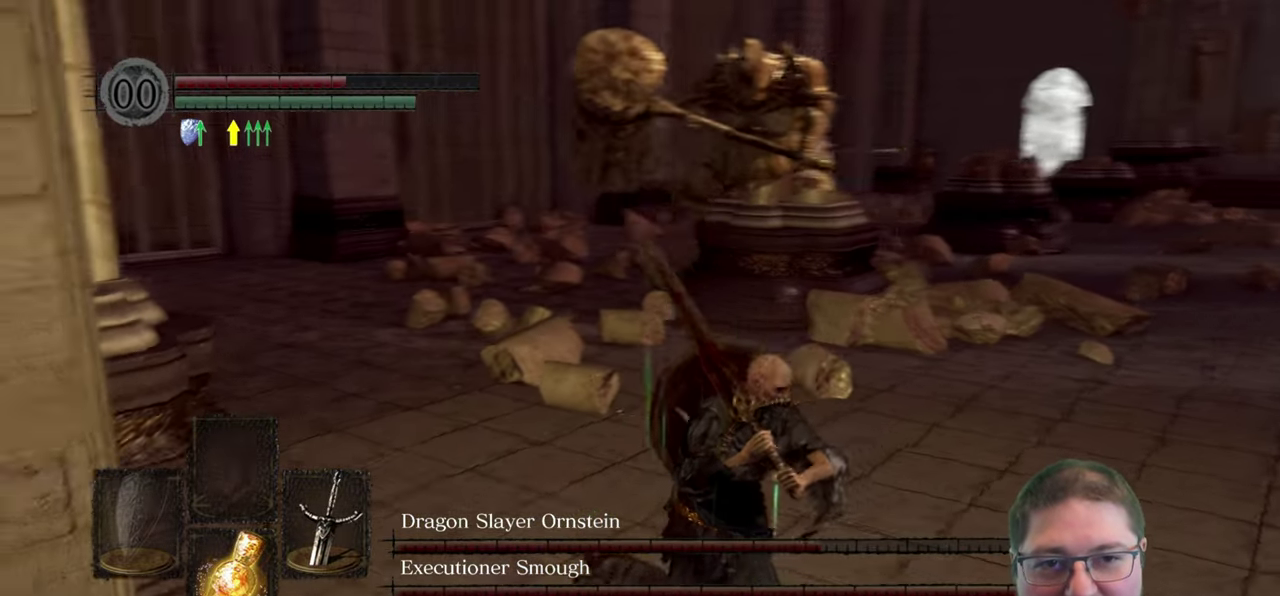
{"buttons": [], "left_stick": "down-right", "right_stick": "left", "button_events": []}
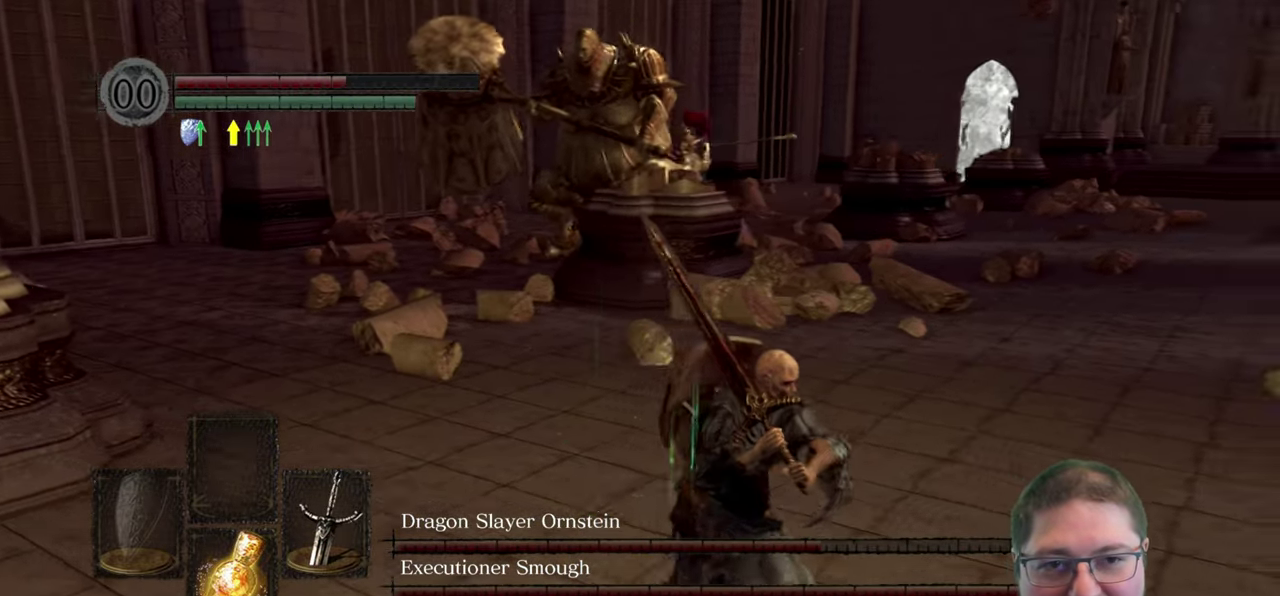
{"buttons": [], "left_stick": "down-right", "right_stick": "center", "button_events": []}
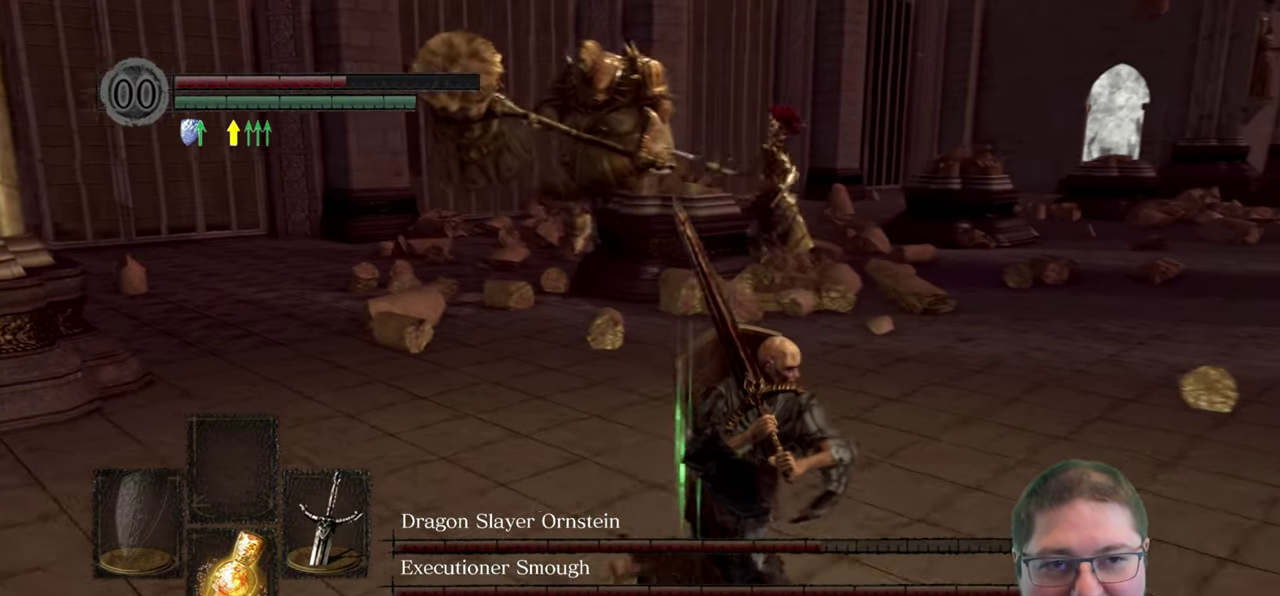
{"buttons": [], "left_stick": "down-right", "right_stick": "center", "button_events": []}
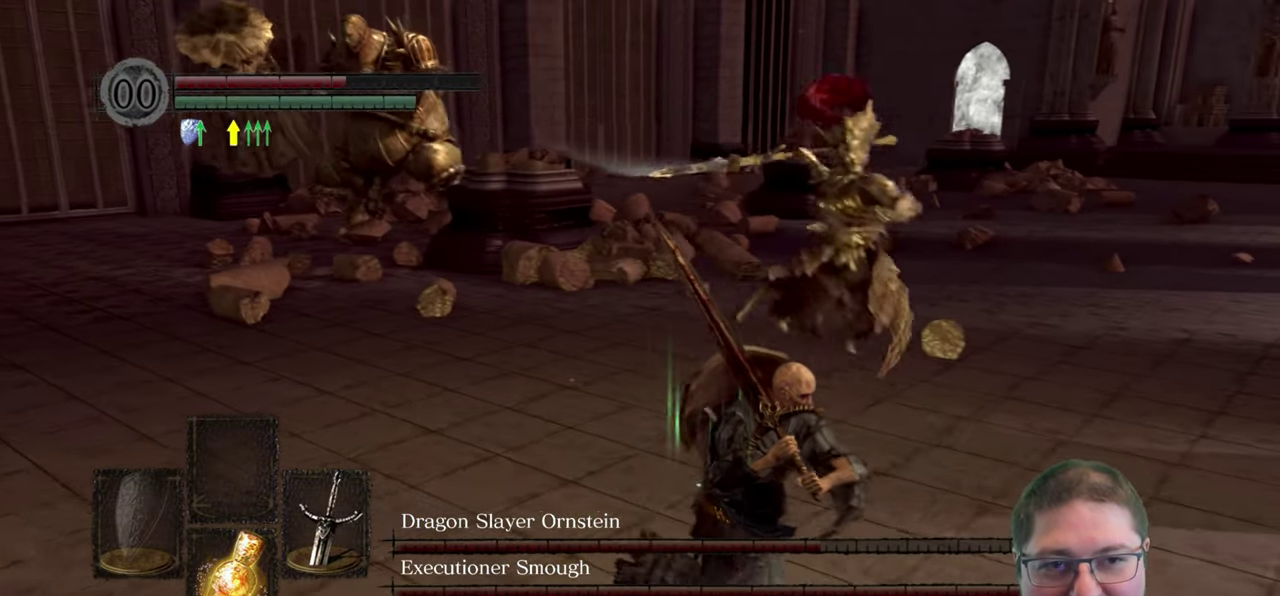
{"buttons": [], "left_stick": "down-right", "right_stick": "left", "button_events": [[17, "B", "down"], [100, "B", "up"]]}
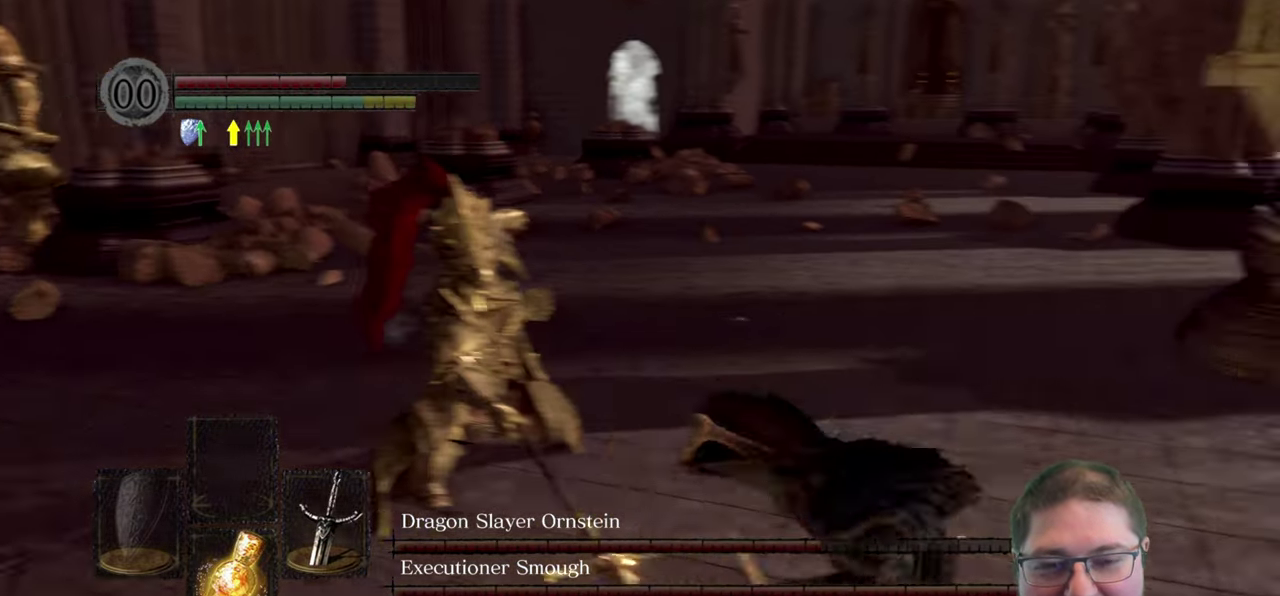
{"buttons": [], "left_stick": "down-right", "right_stick": "center", "button_events": []}
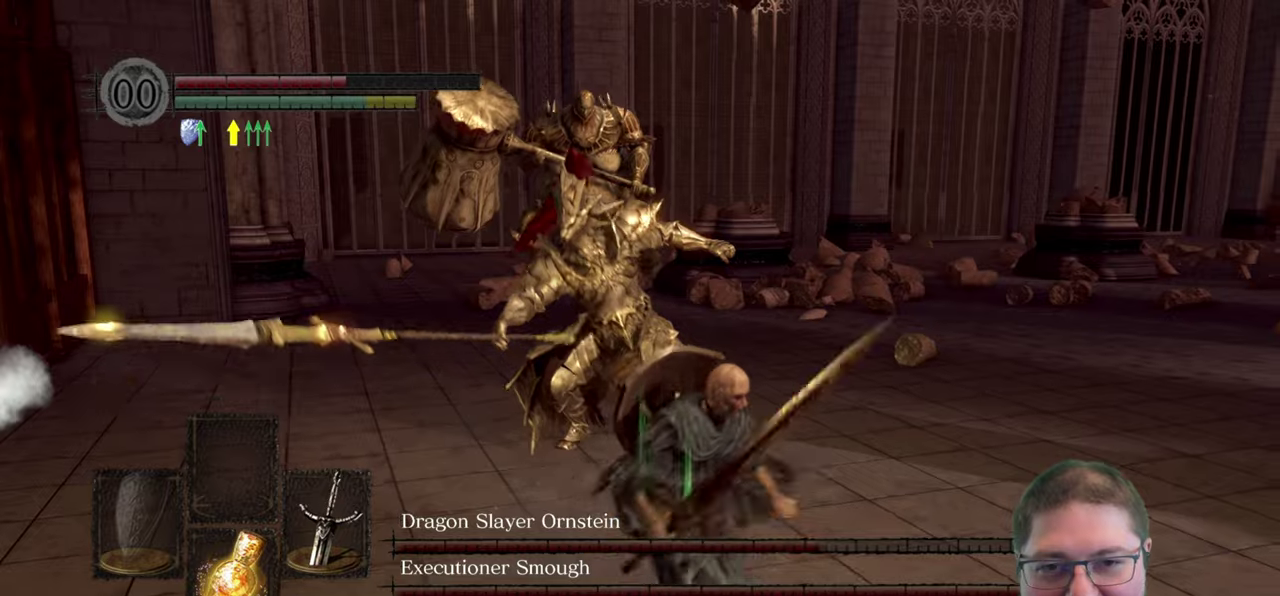
{"buttons": [], "left_stick": "down-right", "right_stick": "center", "button_events": []}
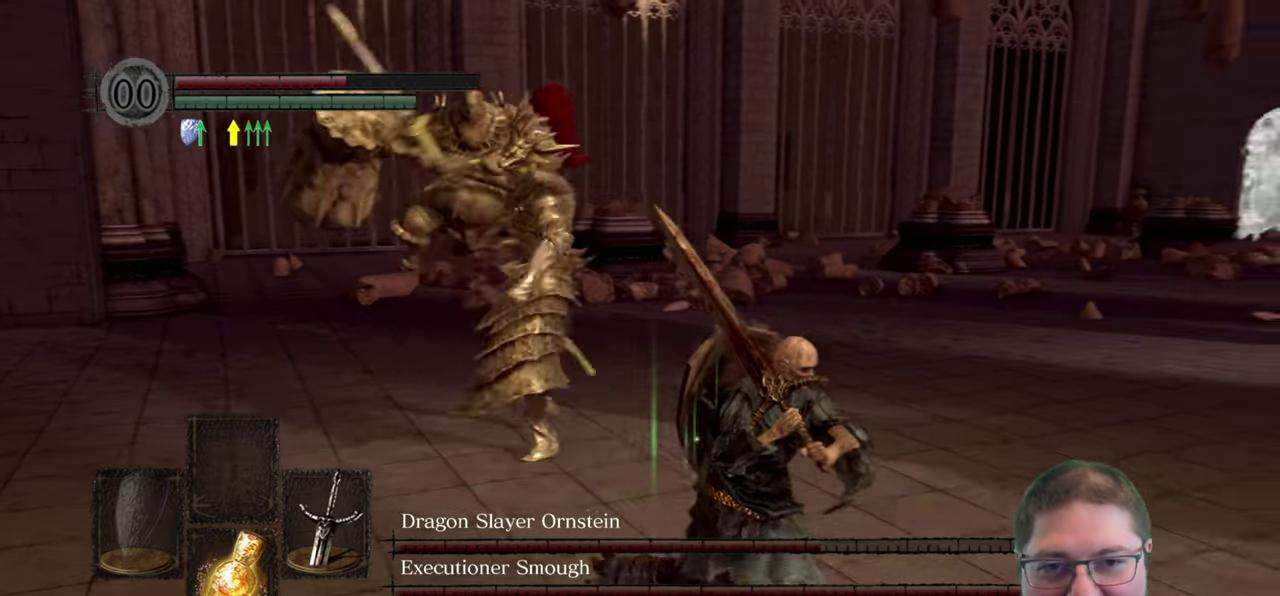
{"buttons": [], "left_stick": "down-right", "right_stick": "left", "button_events": []}
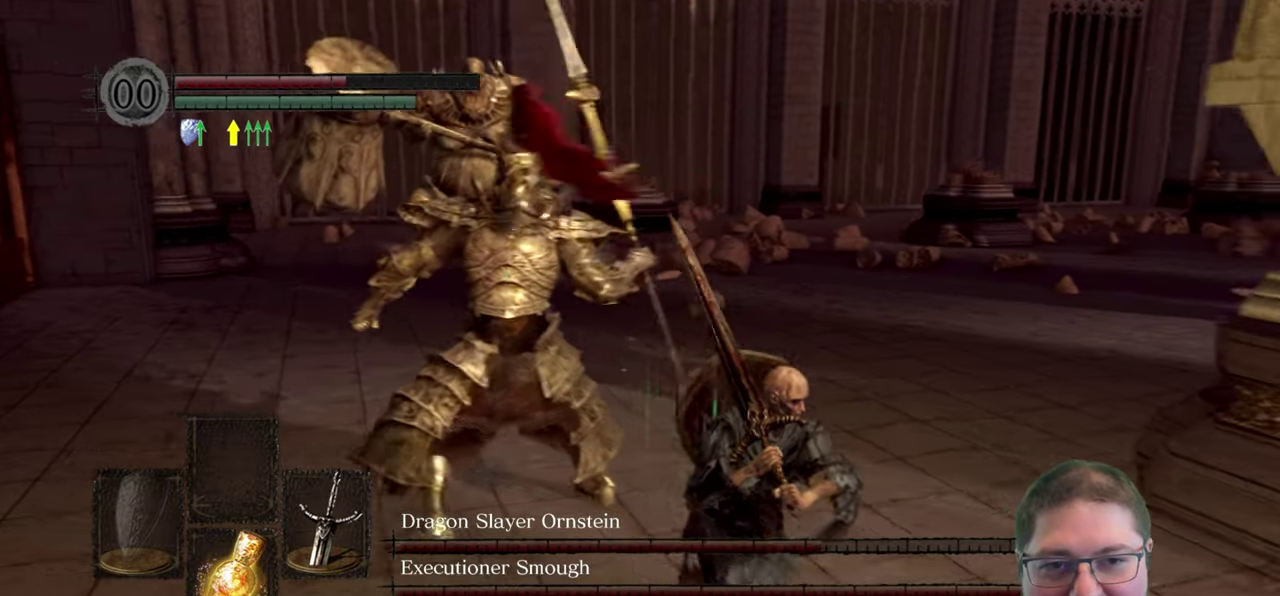
{"buttons": [], "left_stick": "down-right", "right_stick": "left", "button_events": []}
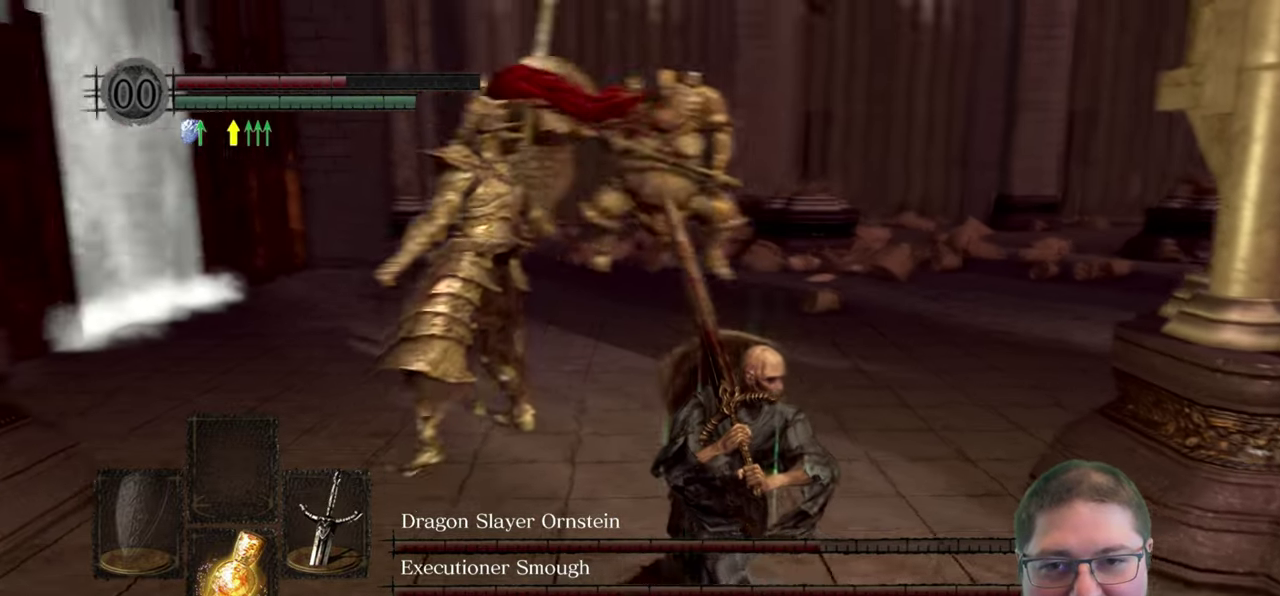
{"buttons": [], "left_stick": "down-right", "right_stick": "left", "button_events": []}
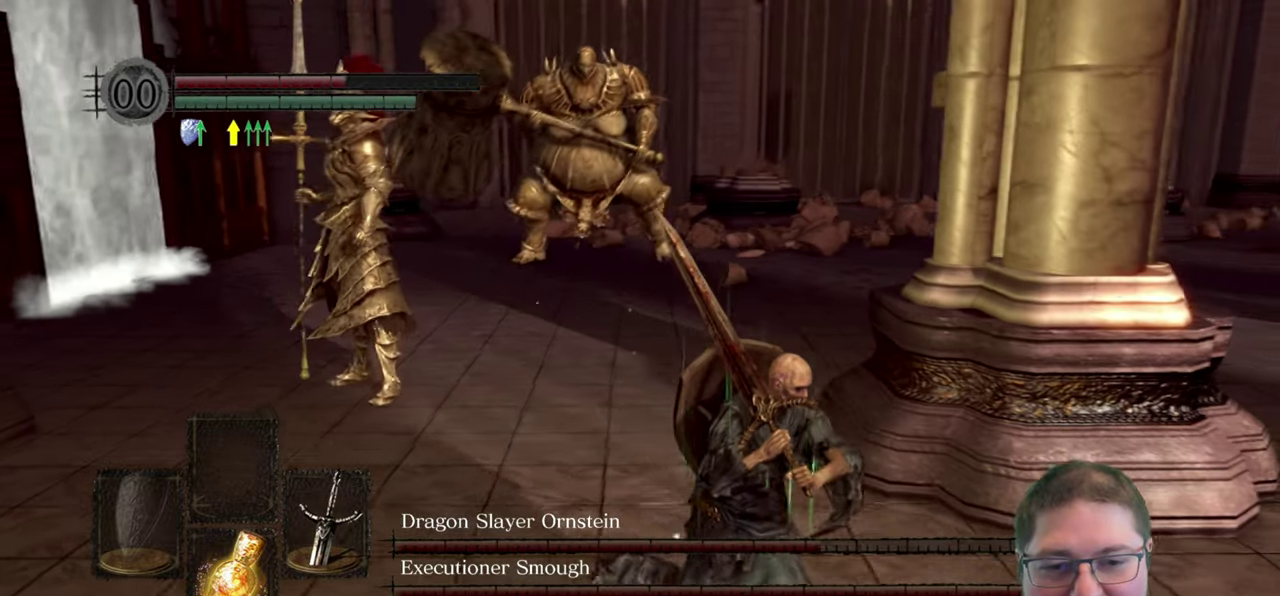
{"buttons": [], "left_stick": "down-right", "right_stick": "left", "button_events": []}
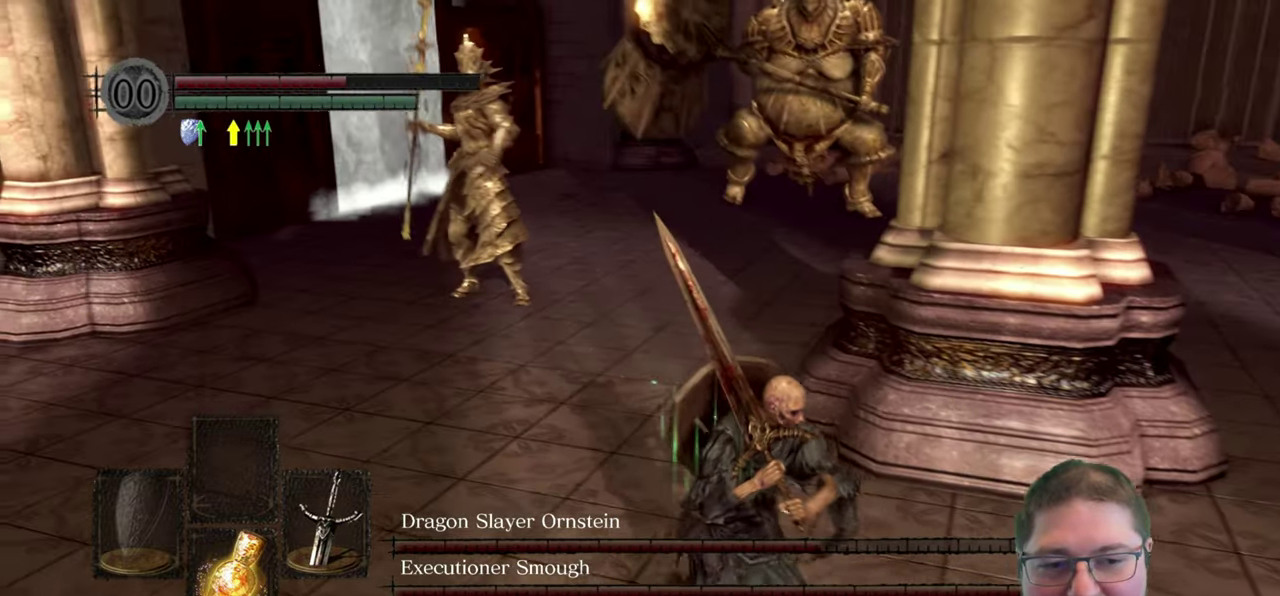
{"buttons": [], "left_stick": "down-right", "right_stick": "left", "button_events": []}
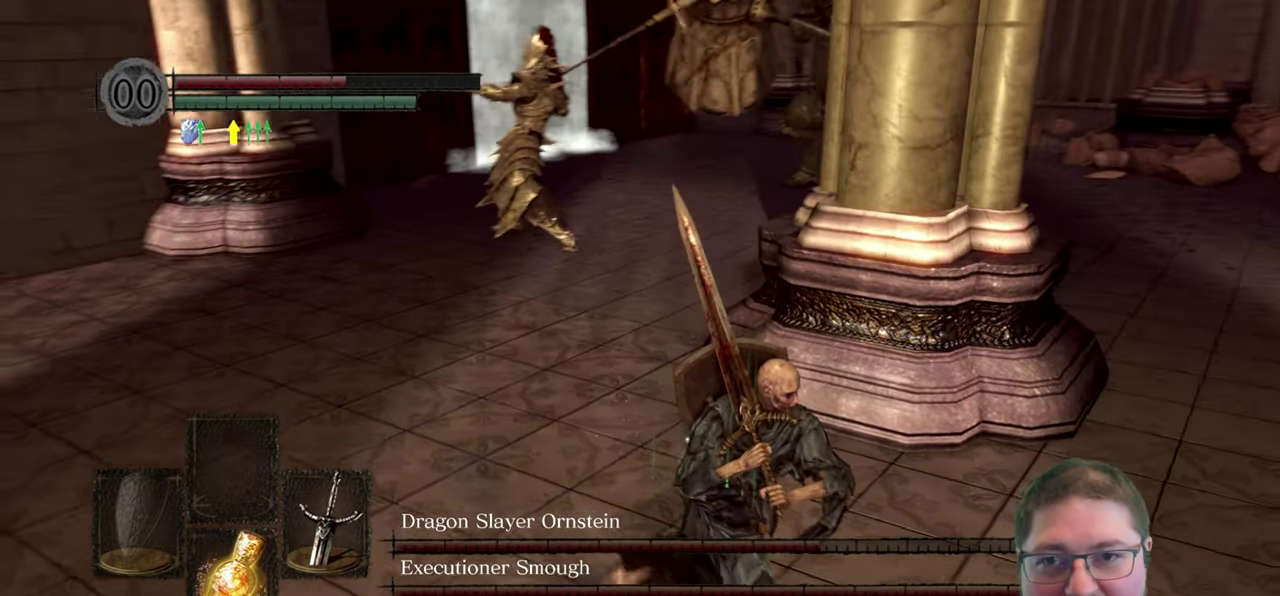
{"buttons": [], "left_stick": "down-right", "right_stick": "center", "button_events": [[367, "X", "down"], [450, "X", "up"]]}
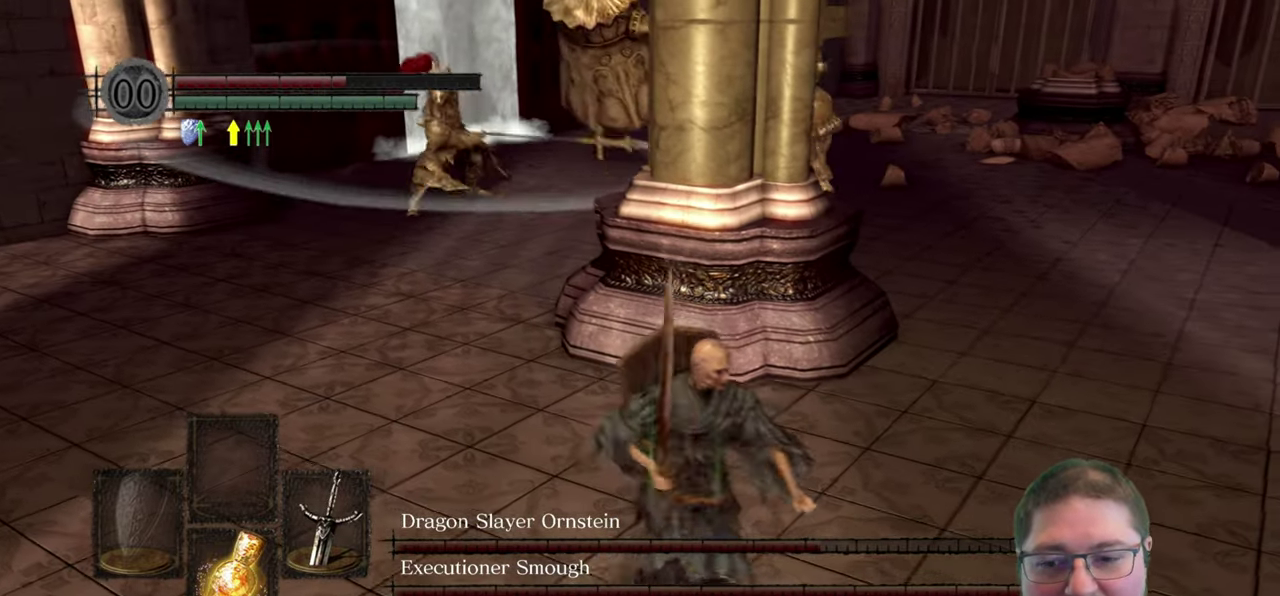
{"buttons": [], "left_stick": "center", "right_stick": "center", "button_events": []}
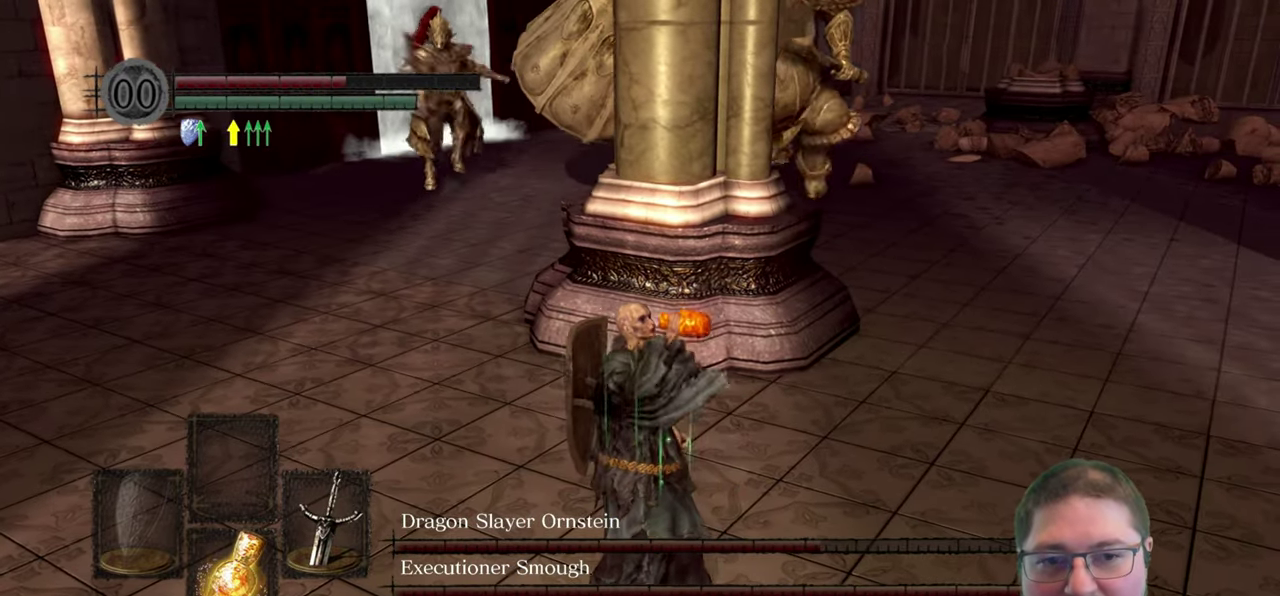
{"buttons": [], "left_stick": "center", "right_stick": "center", "button_events": []}
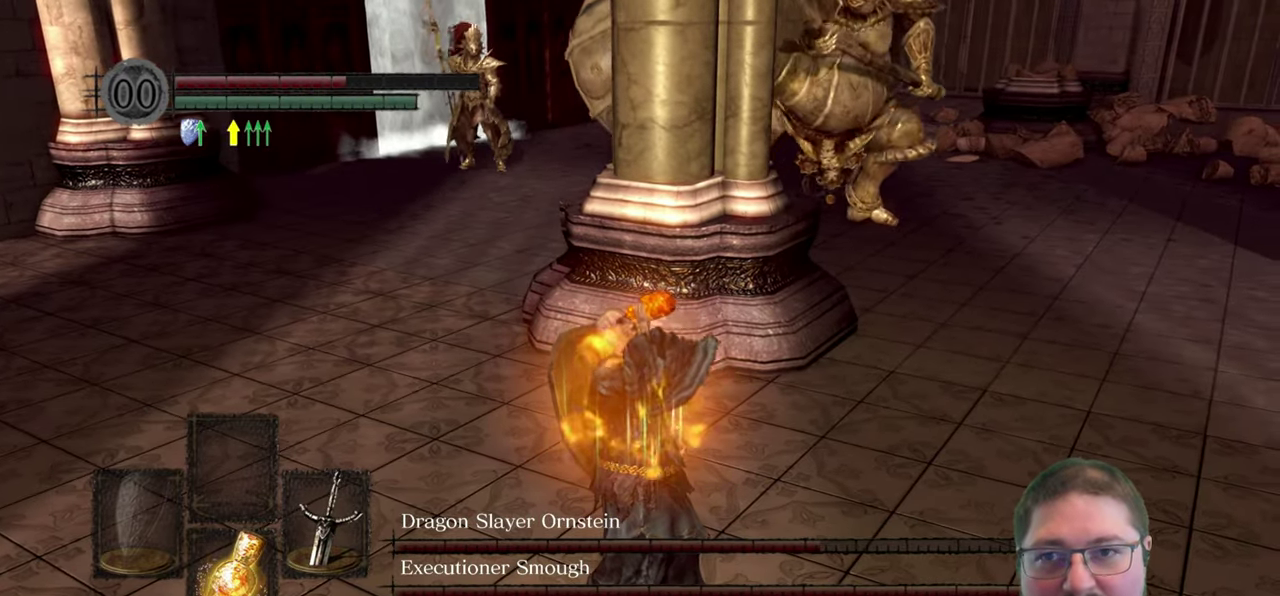
{"buttons": [], "left_stick": "down", "right_stick": "center", "button_events": []}
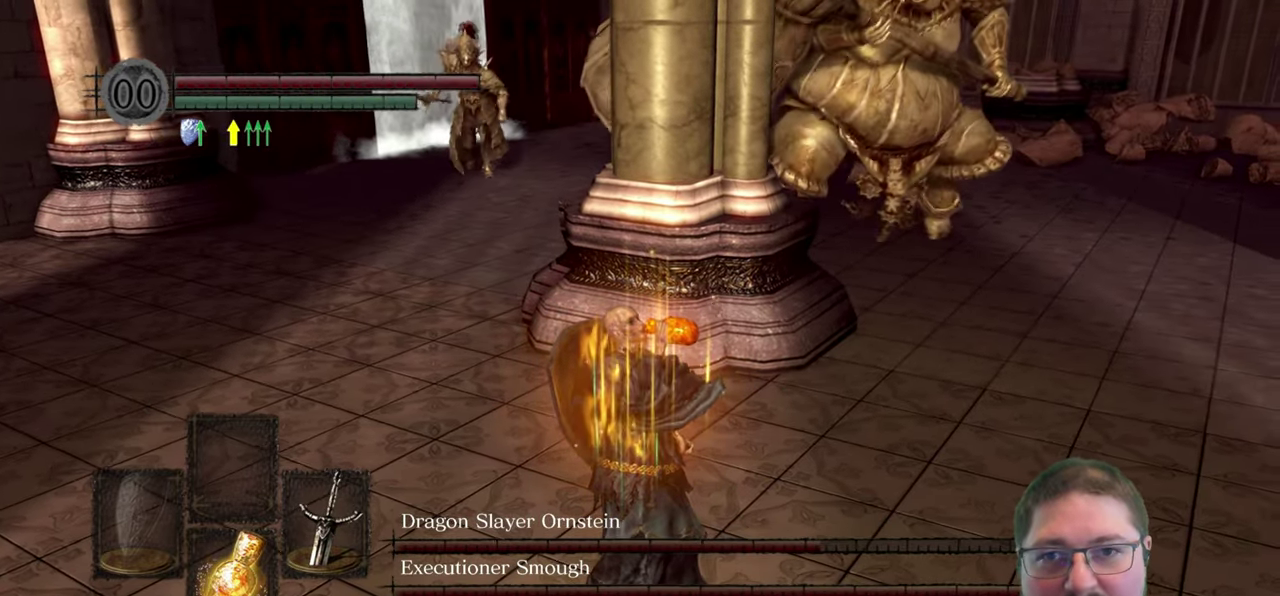
{"buttons": [], "left_stick": "down", "right_stick": "center", "button_events": []}
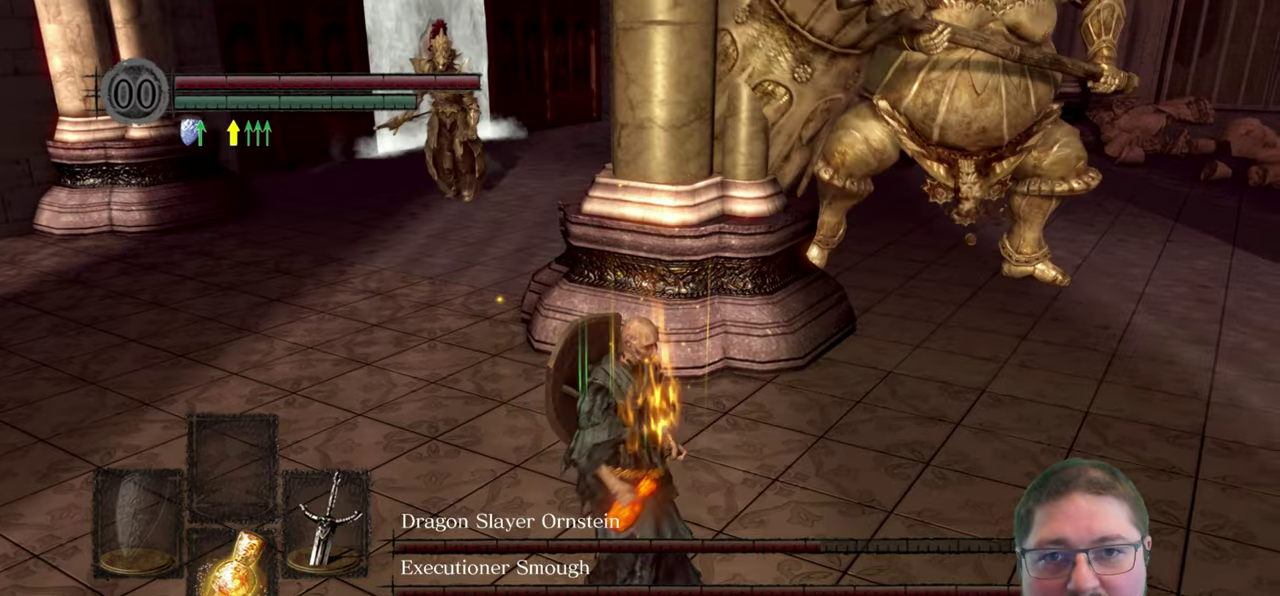
{"buttons": [], "left_stick": "down", "right_stick": "up-right", "button_events": []}